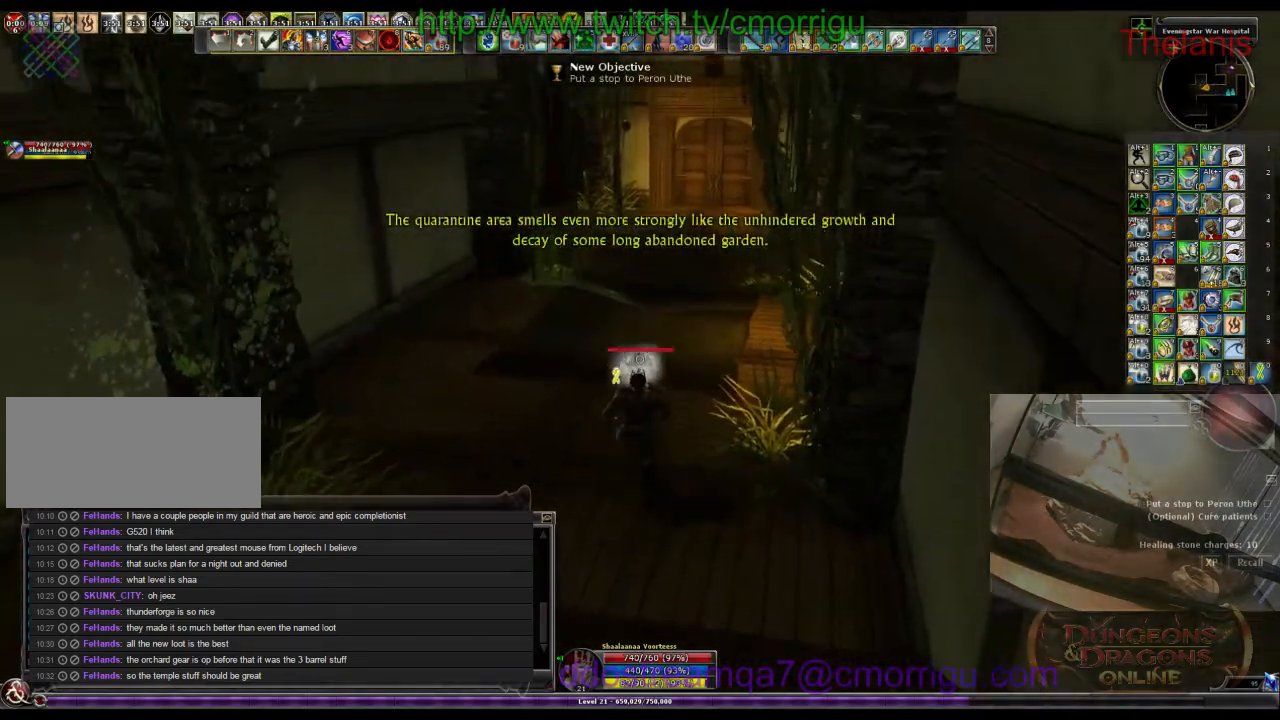
Gameplay with keyboard; each line is a JSON object with the keys held at the frame after it. "events" lists presses ("down") and releases ("up") of ".", "/", "0", "1", "2", "3", "4", "5", "6", "7", "8", "9", "a", "b", "backslash", "backspace", "c", "caps_lock", "comma", "ctrl_l", "ctrl_r", "d", "e", "equals", "escape", "f", "f1", "f10", "f11", "f12", "f2", "f3", "f4", "f5", "f6", "f7", "f8", "f9", "g", "h", "i", "j", "k", "l", "lbracket", "m", "minus", "n", "o", "p", "q", "quote", "r", "rbracket", "return", "s", "semicolon", "shift_l", "shift_r", "space", "t", "tab", "tilde", "u", "v", "w", "x", "y" and "z" between this image and that frame as [ms after this image, input, new state], when the widget could be followed in between. No other keys are recorded. Mouse input is not recorded.
{"keys": ["w"], "events": []}
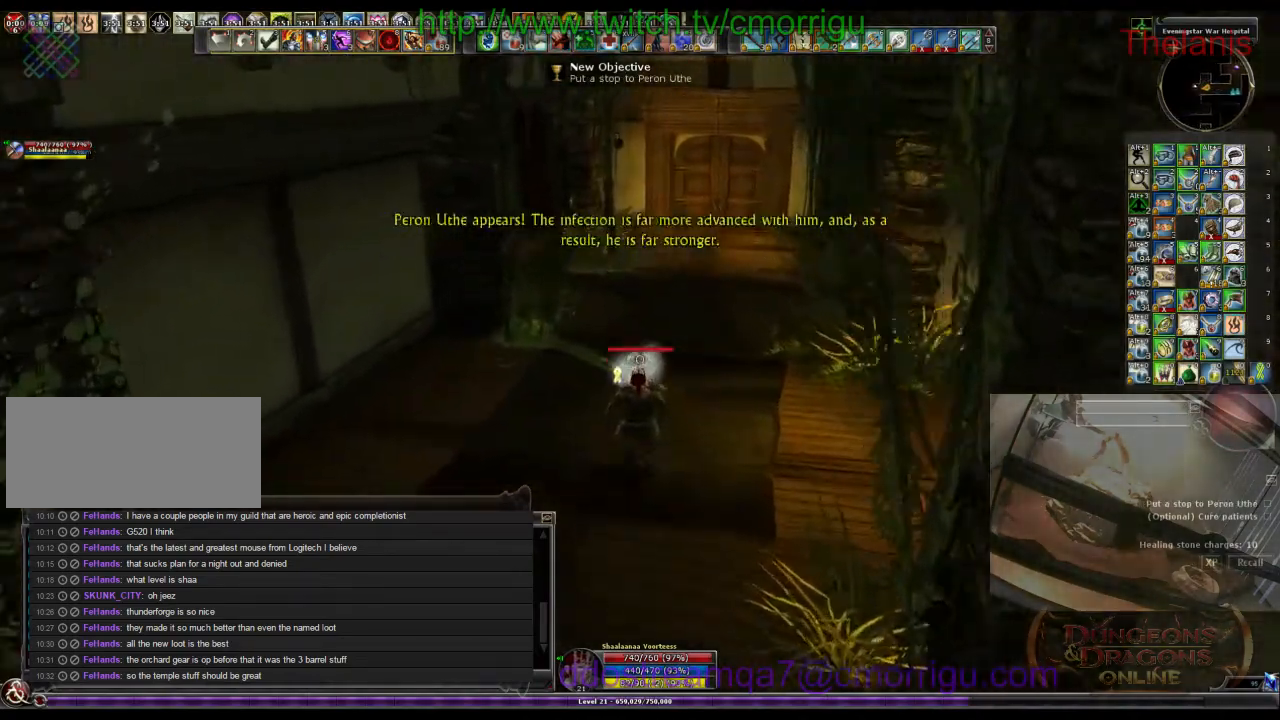
{"keys": ["d", "w"], "events": [[300, "d", "down"]]}
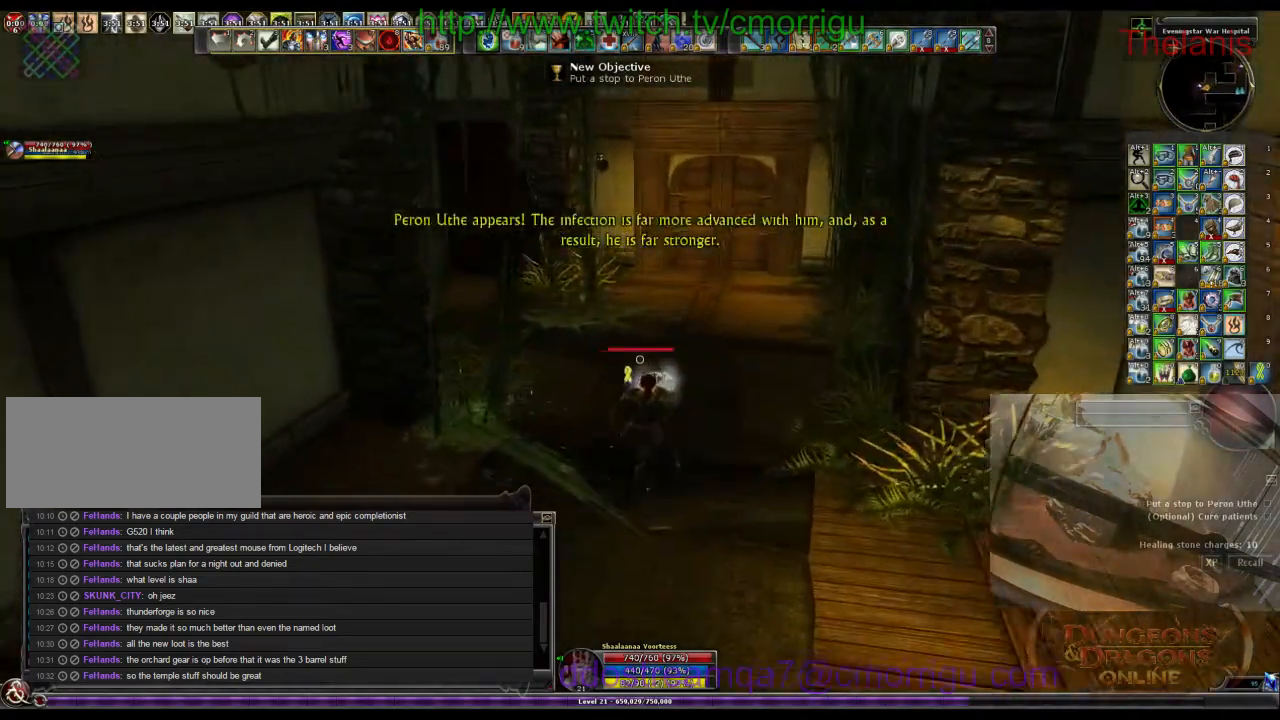
{"keys": ["w"], "events": [[133, "d", "up"]]}
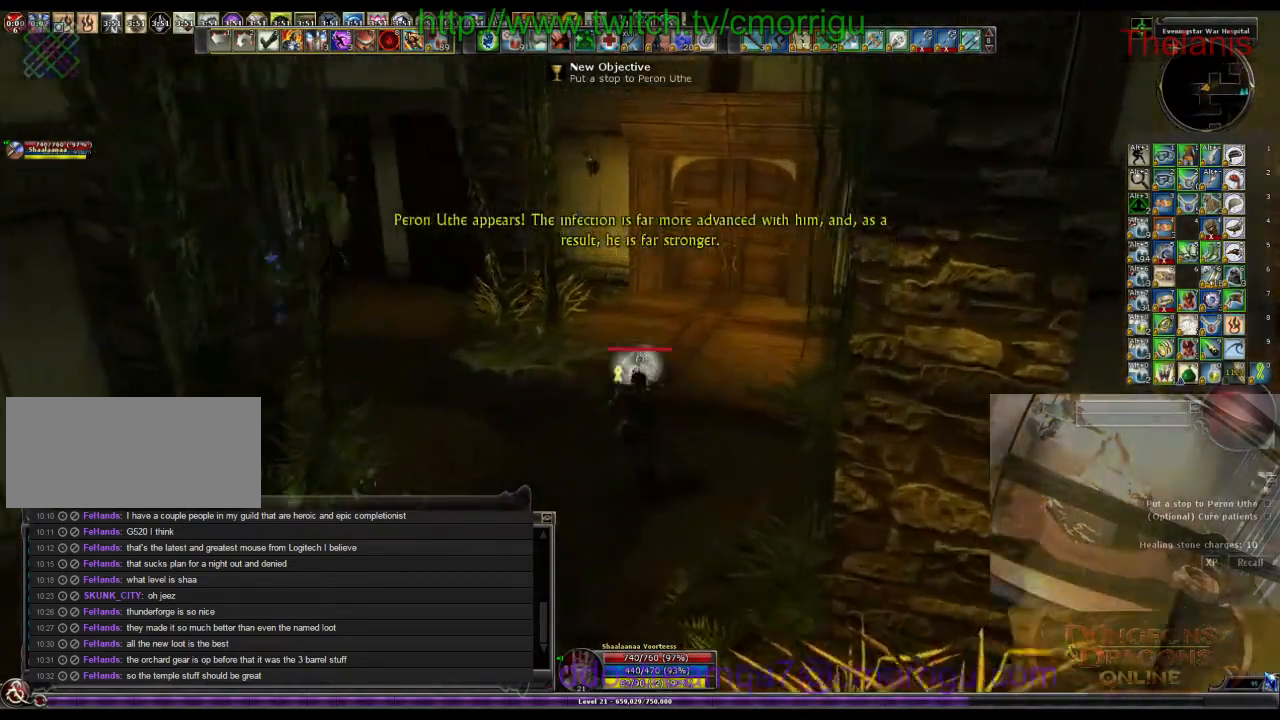
{"keys": ["w"], "events": []}
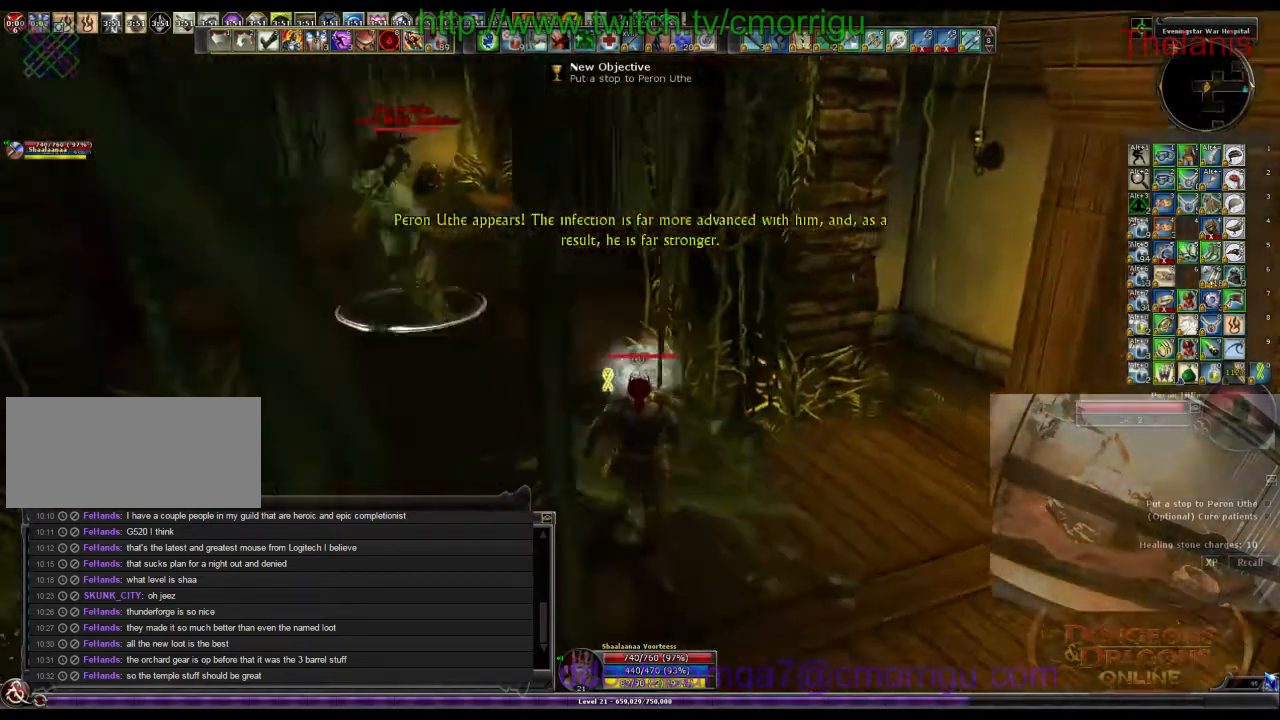
{"keys": ["w"], "events": [[233, "a", "down"], [500, "a", "up"]]}
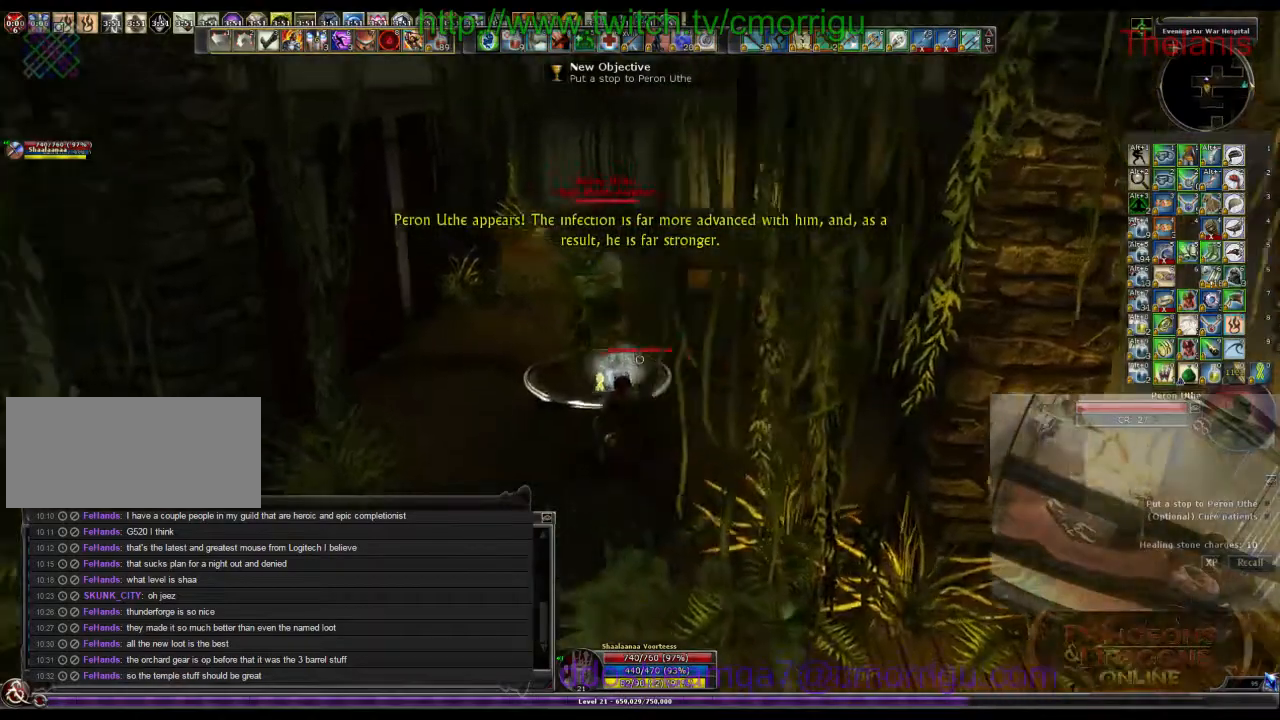
{"keys": [], "events": [[133, "w", "up"]]}
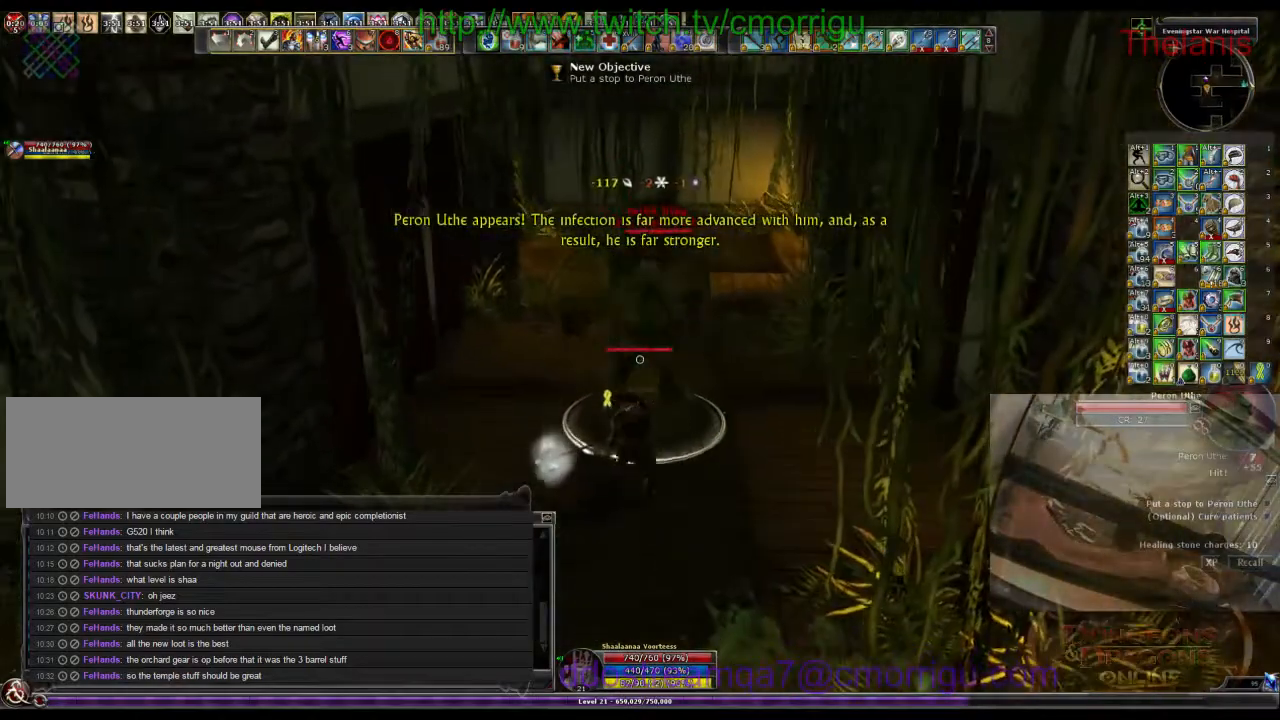
{"keys": [], "events": []}
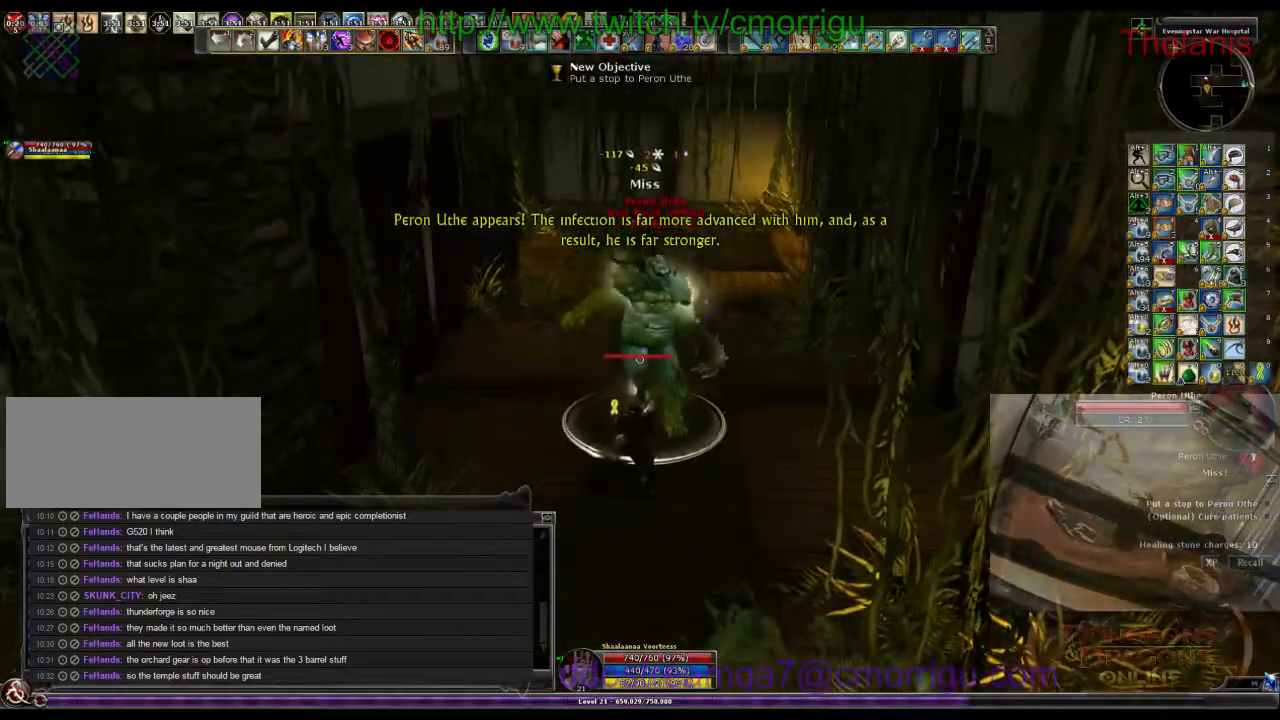
{"keys": ["4"], "events": [[400, "4", "down"]]}
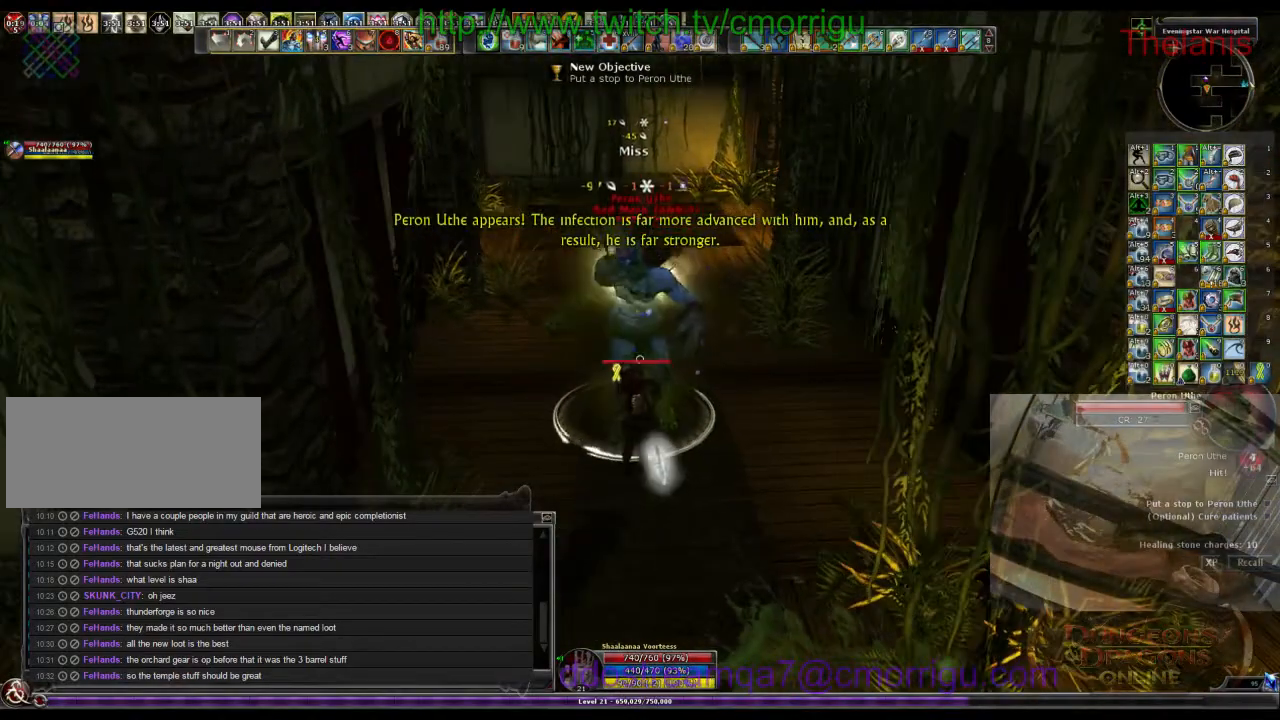
{"keys": [], "events": [[133, "4", "up"]]}
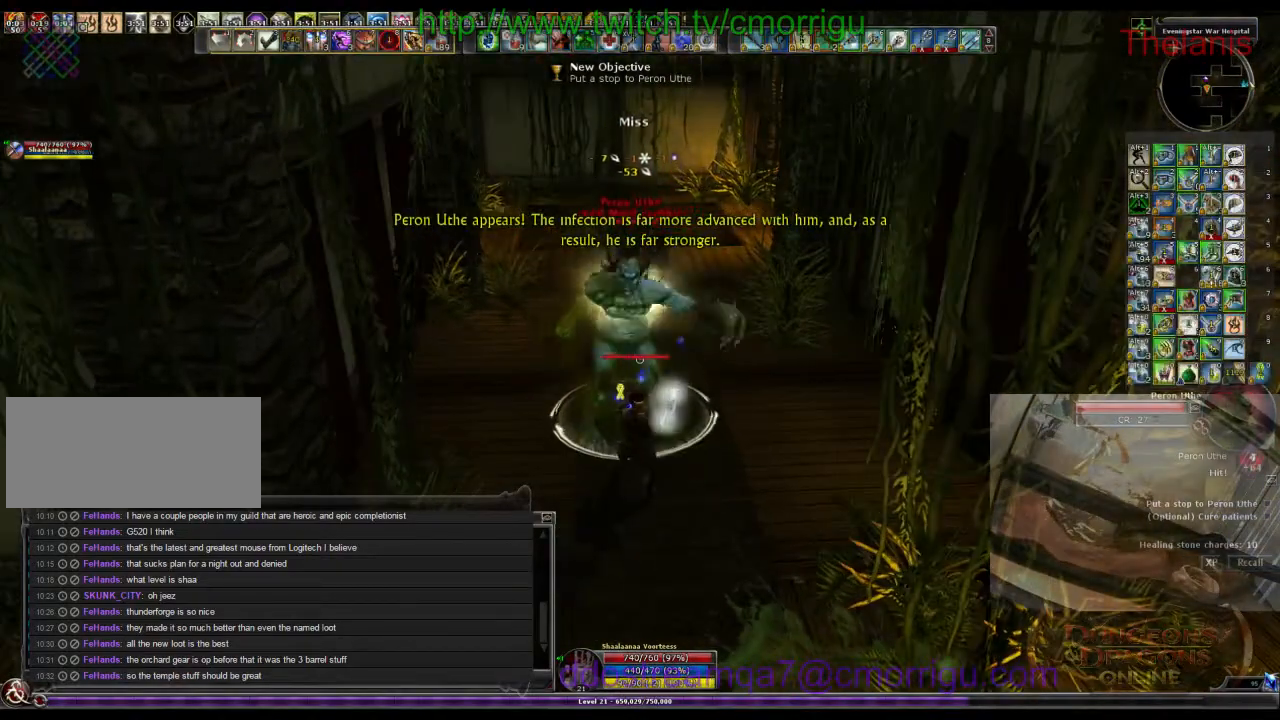
{"keys": [], "events": []}
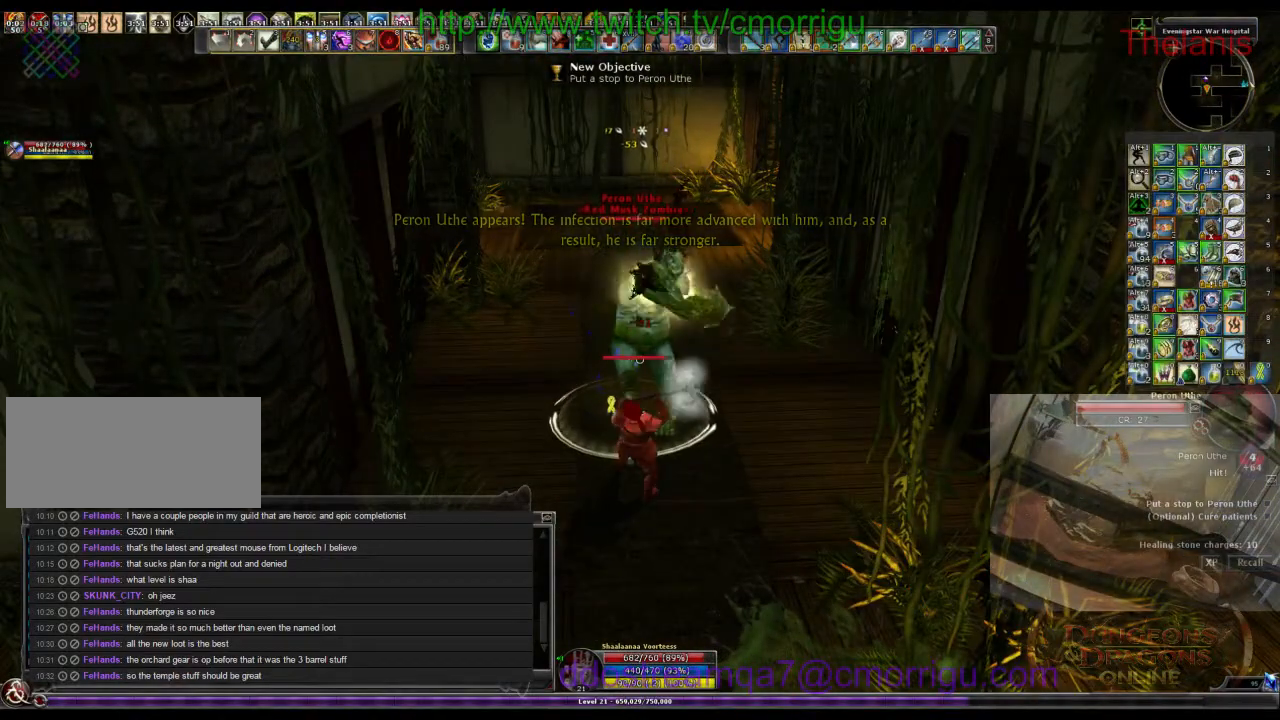
{"keys": [], "events": []}
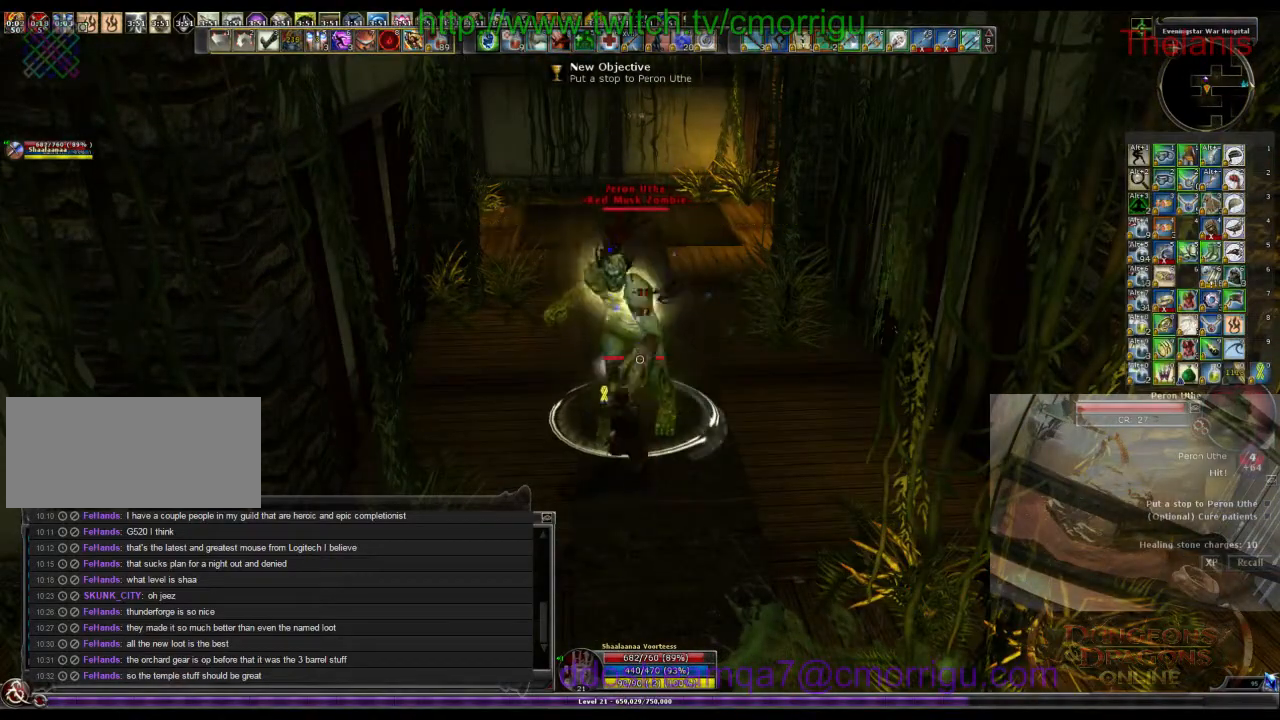
{"keys": [], "events": [[300, "8", "down"], [500, "8", "up"]]}
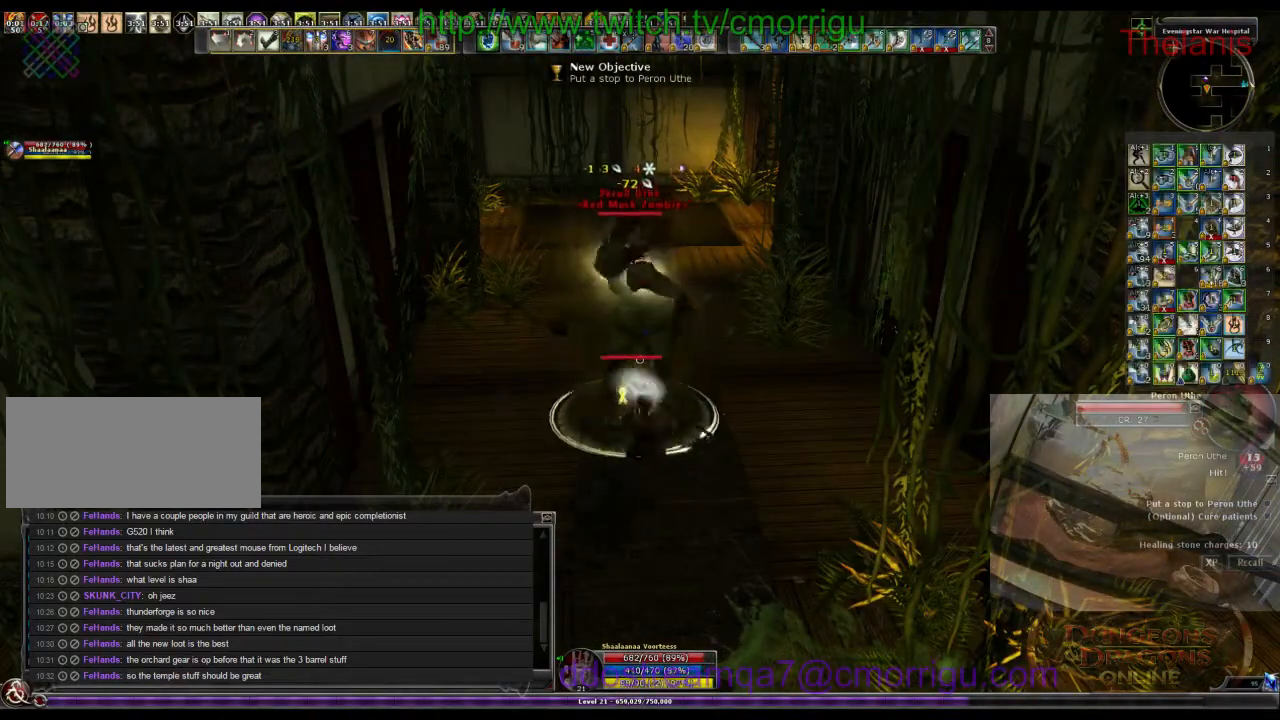
{"keys": [], "events": []}
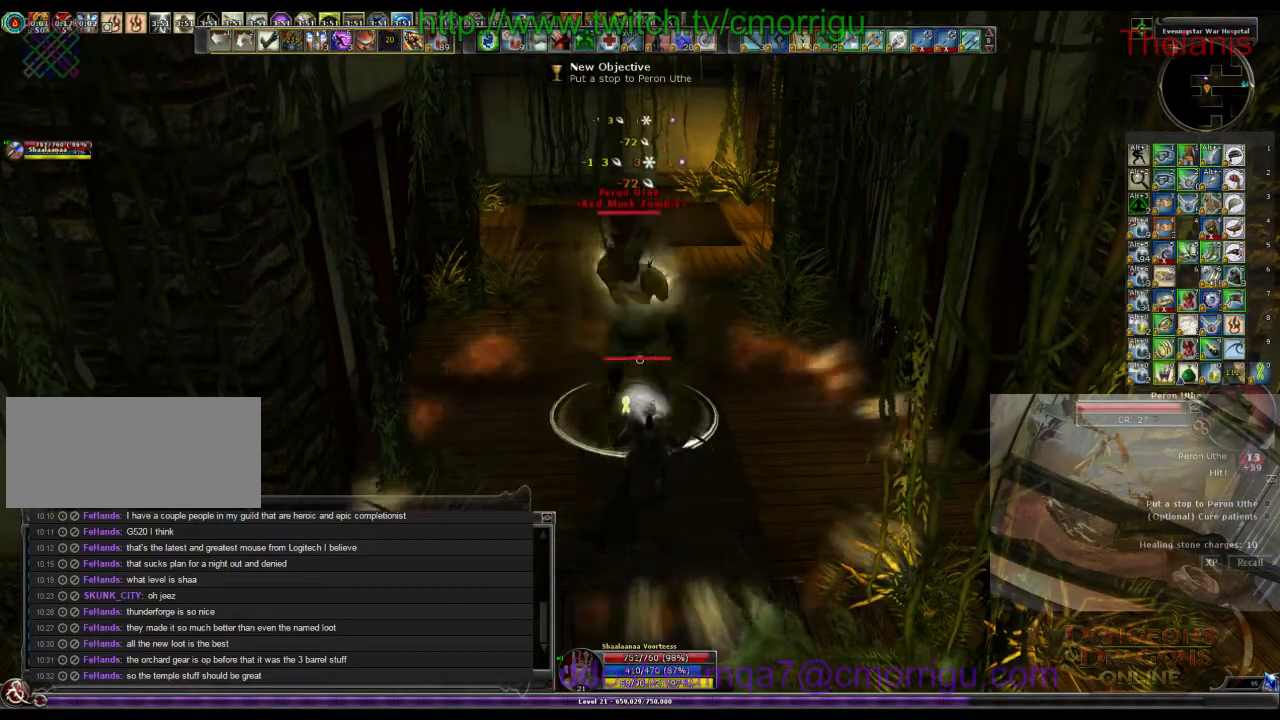
{"keys": [], "events": []}
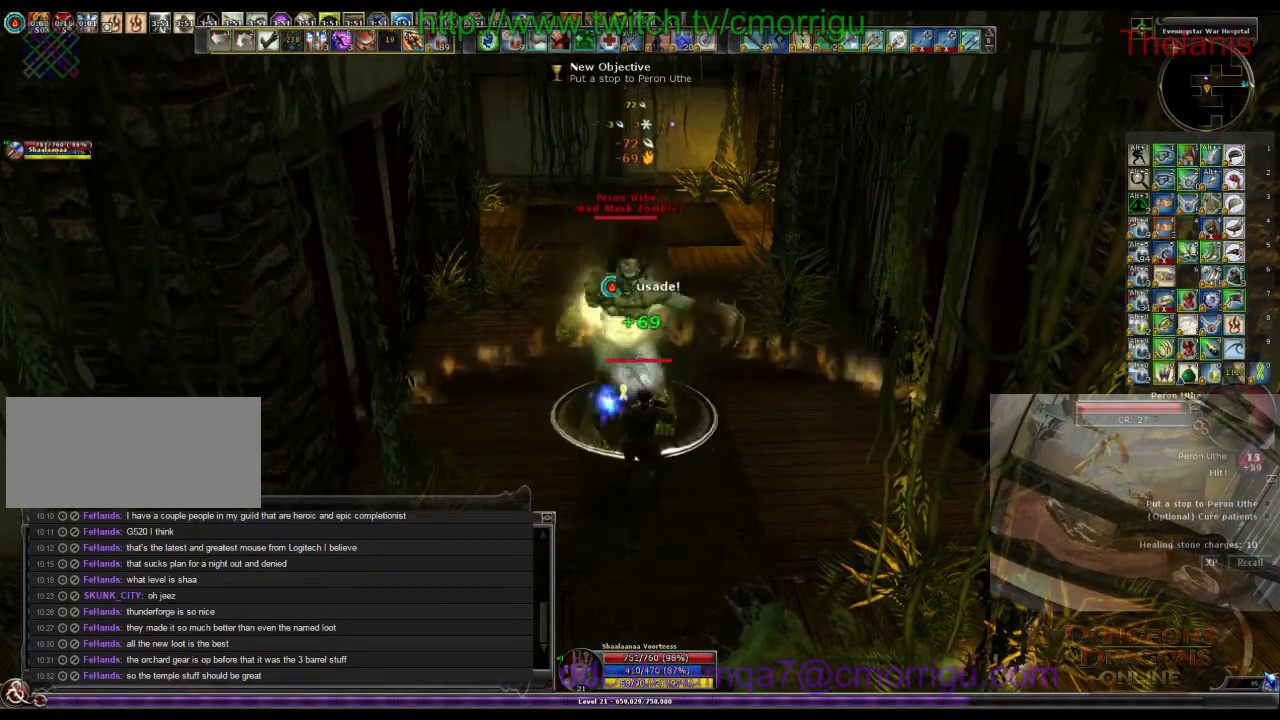
{"keys": [], "events": [[133, "7", "down"], [500, "7", "up"]]}
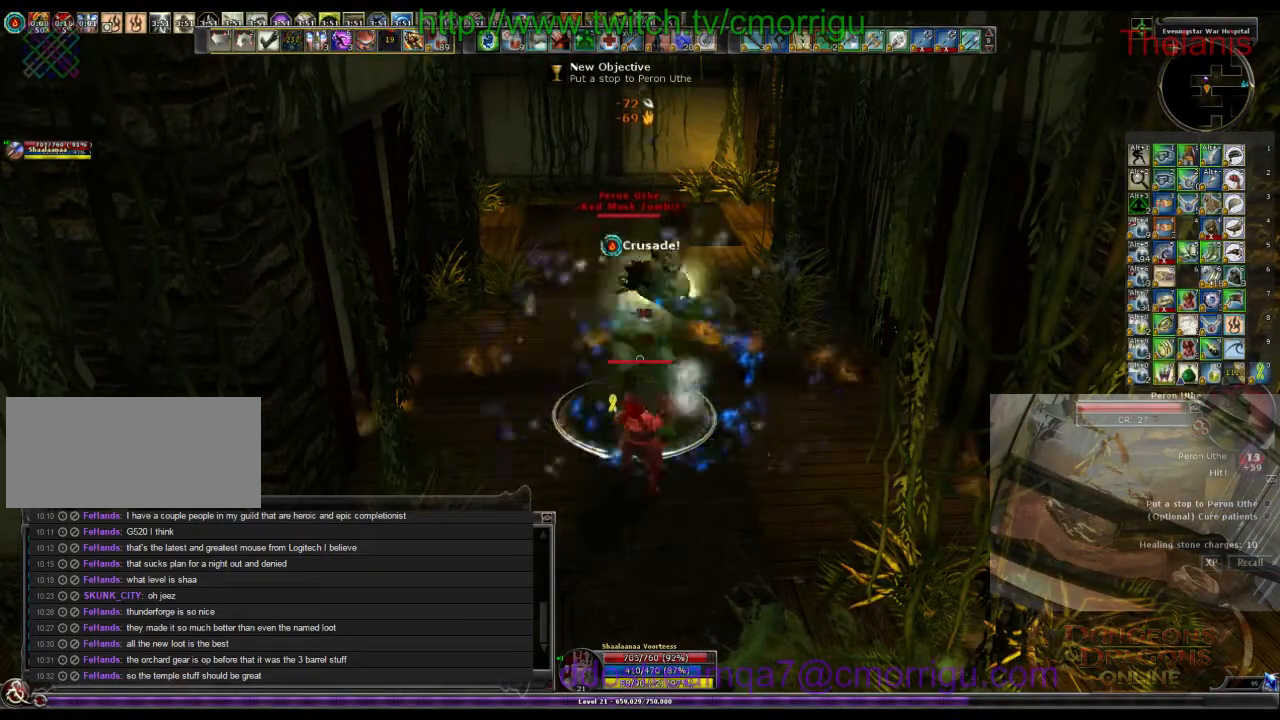
{"keys": [], "events": []}
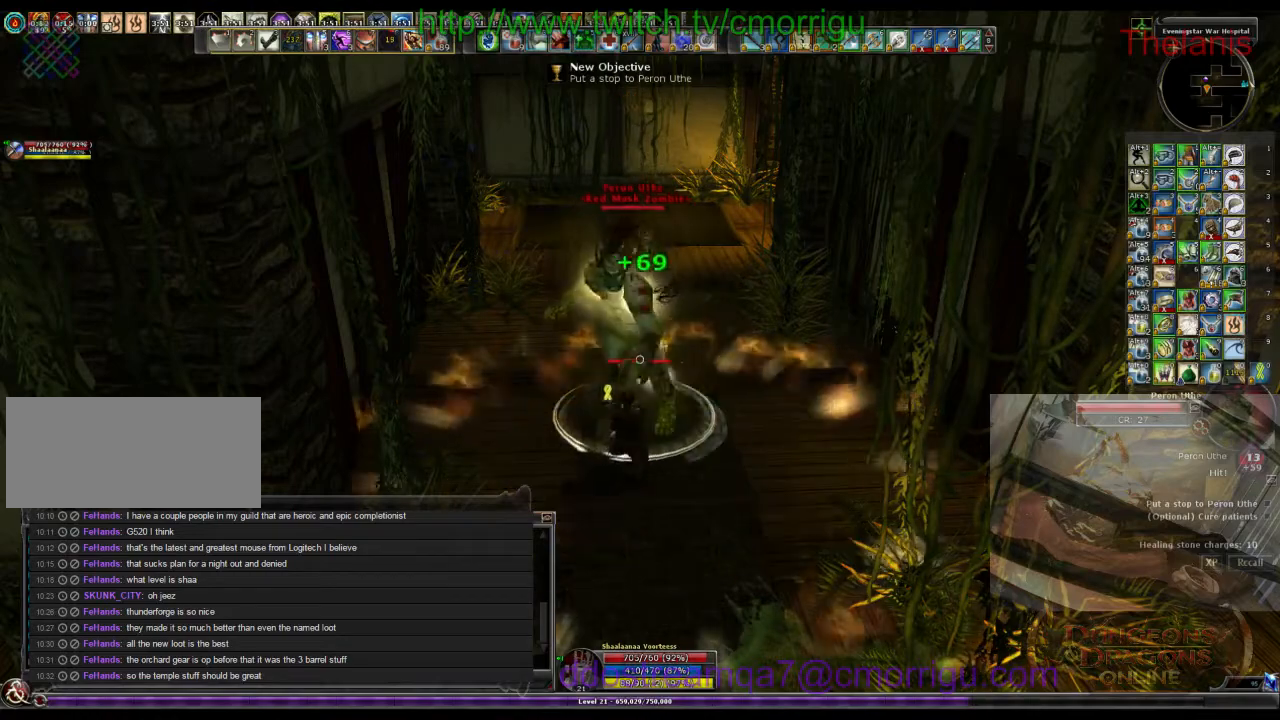
{"keys": [], "events": []}
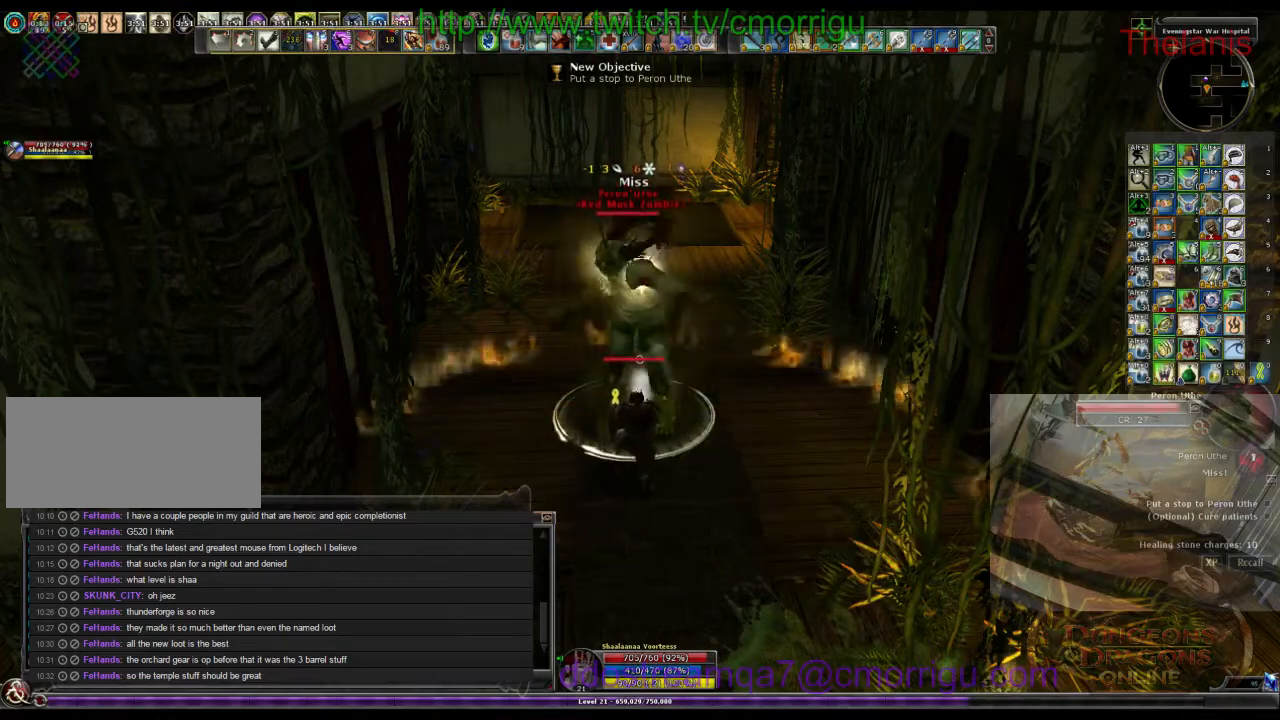
{"keys": [], "events": []}
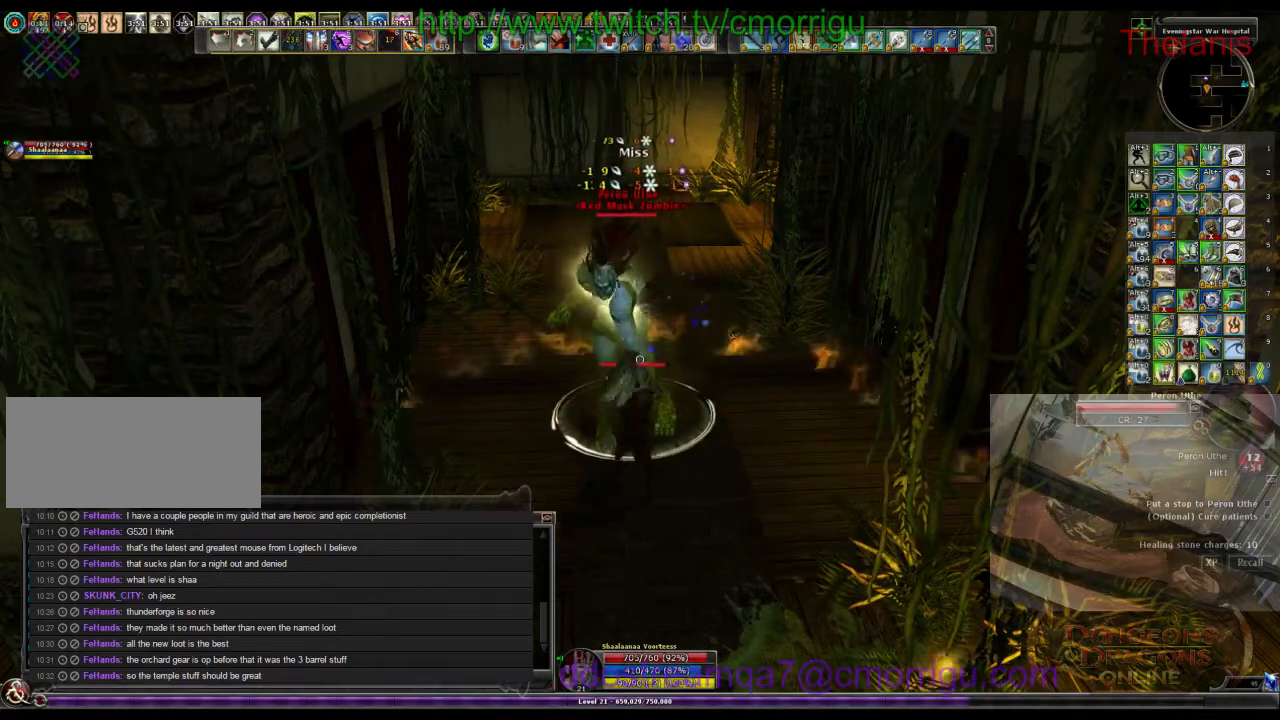
{"keys": ["5"], "events": [[400, "5", "down"]]}
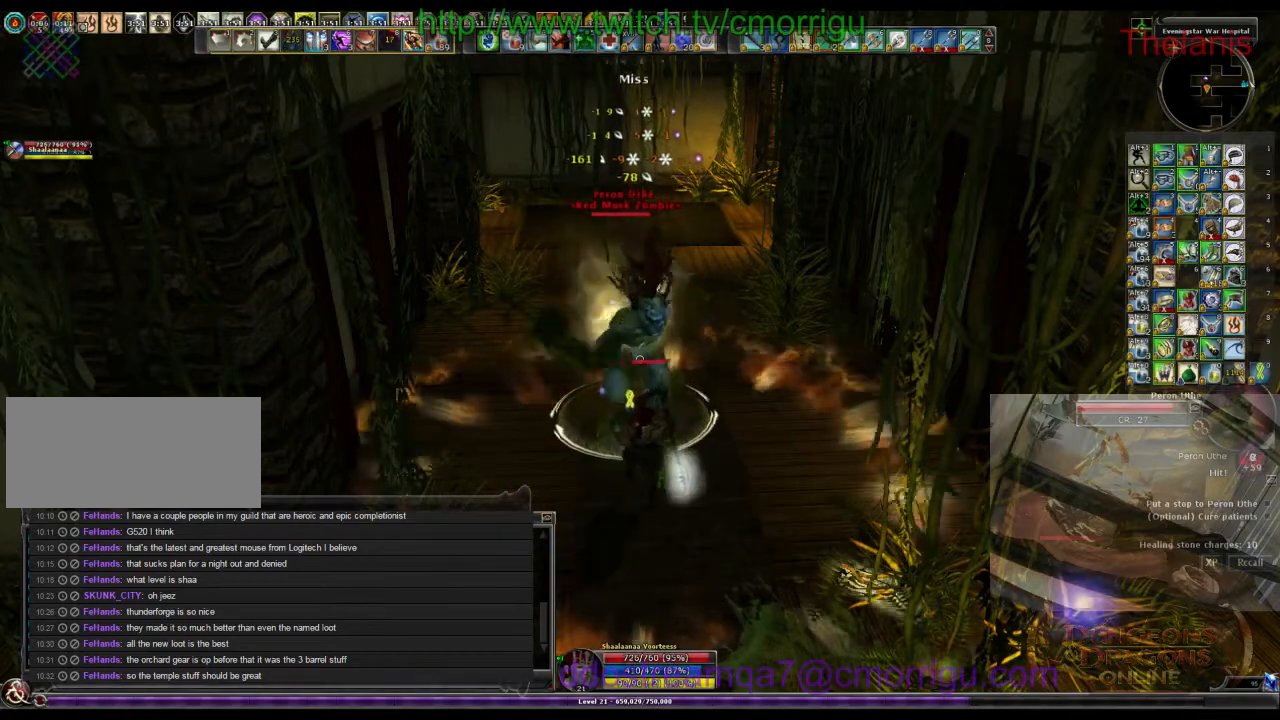
{"keys": [], "events": [[33, "5", "up"]]}
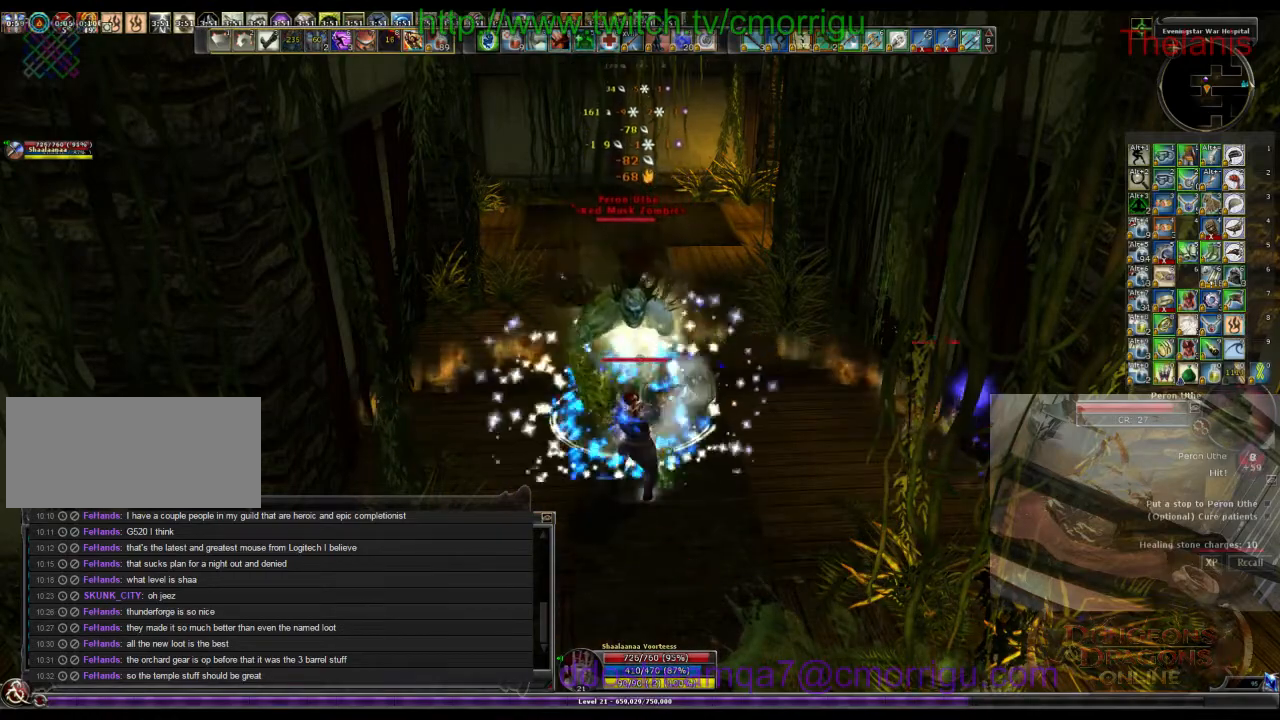
{"keys": [], "events": [[66, "6", "down"], [233, "6", "up"]]}
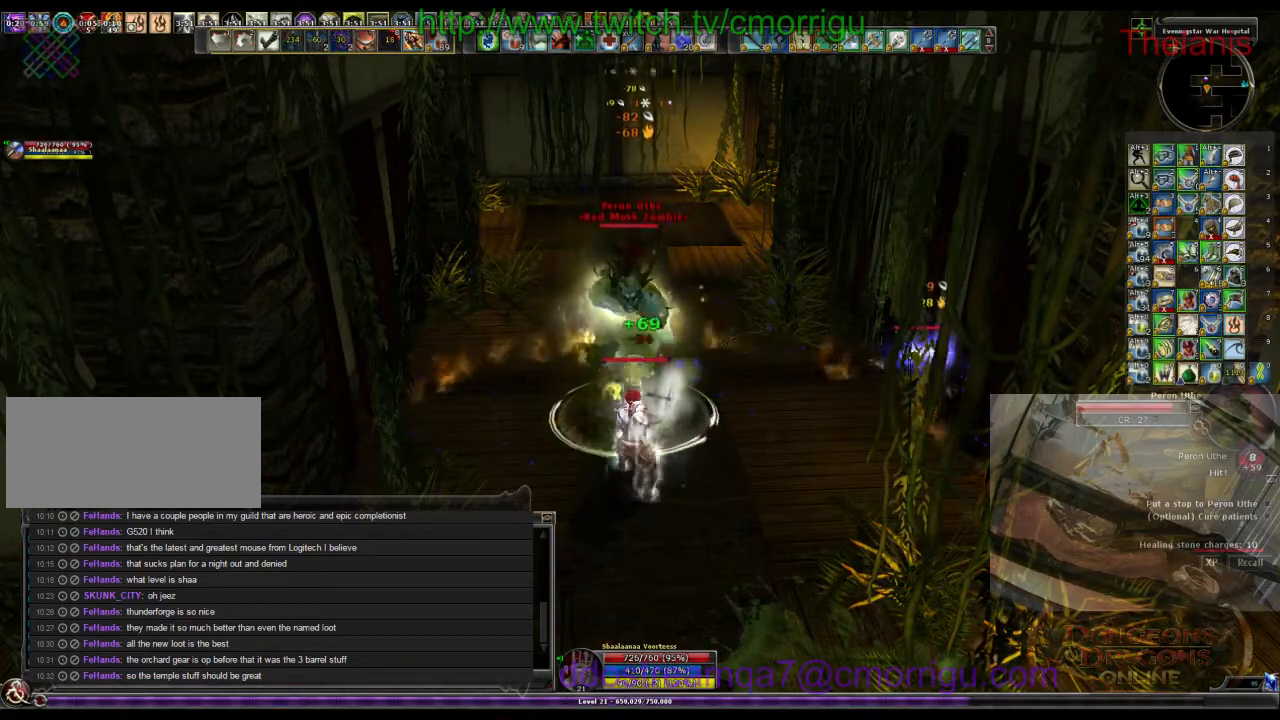
{"keys": [], "events": []}
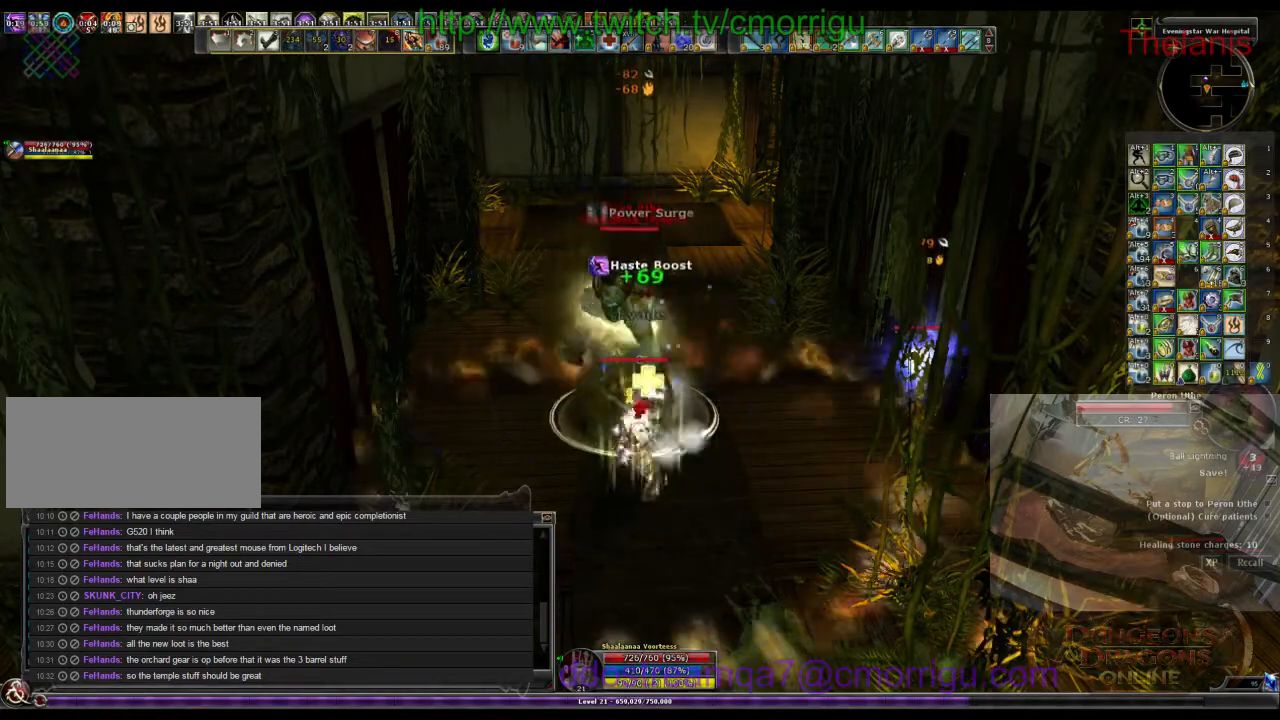
{"keys": [], "events": [[33, "7", "down"], [233, "7", "up"]]}
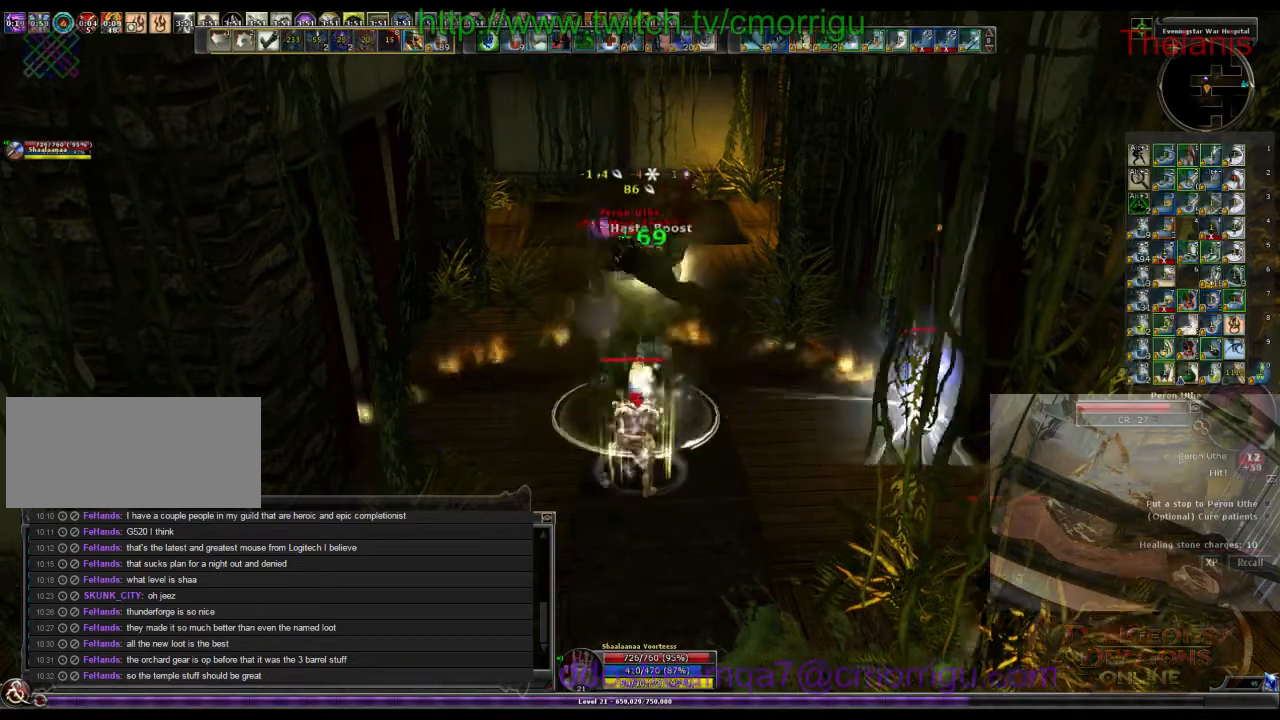
{"keys": [], "events": []}
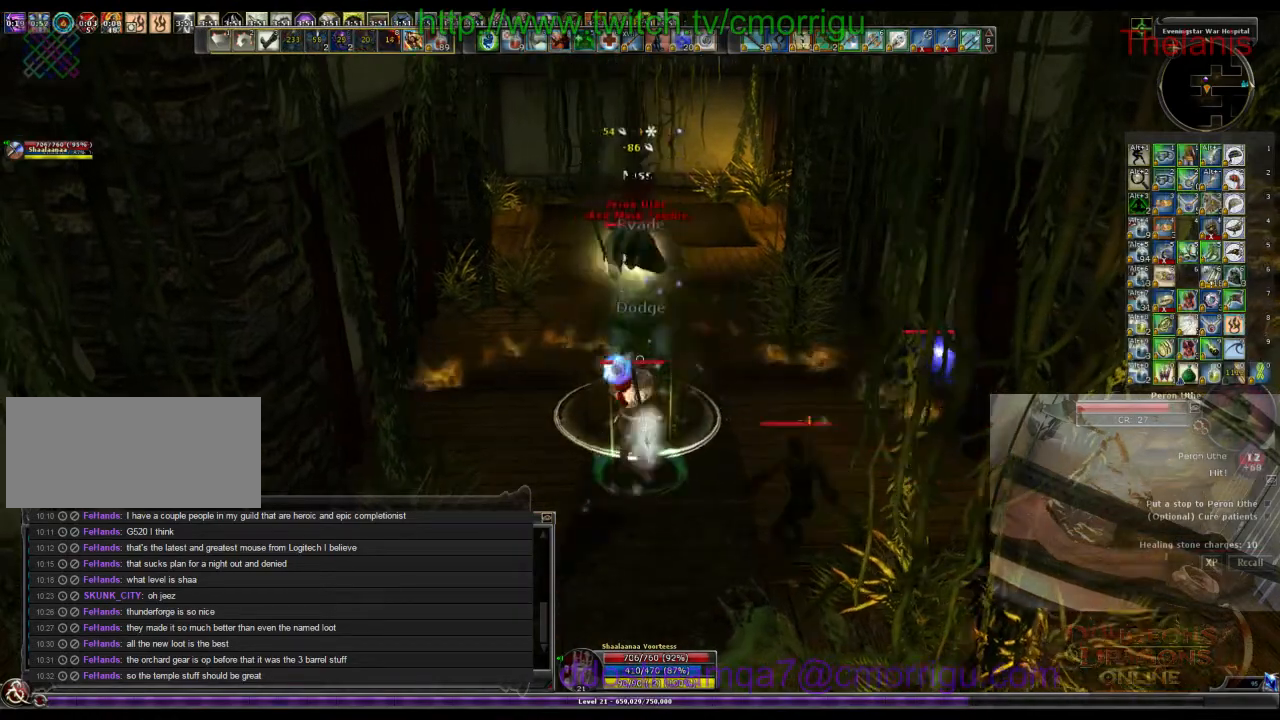
{"keys": [], "events": [[100, "1", "down"], [266, "1", "up"]]}
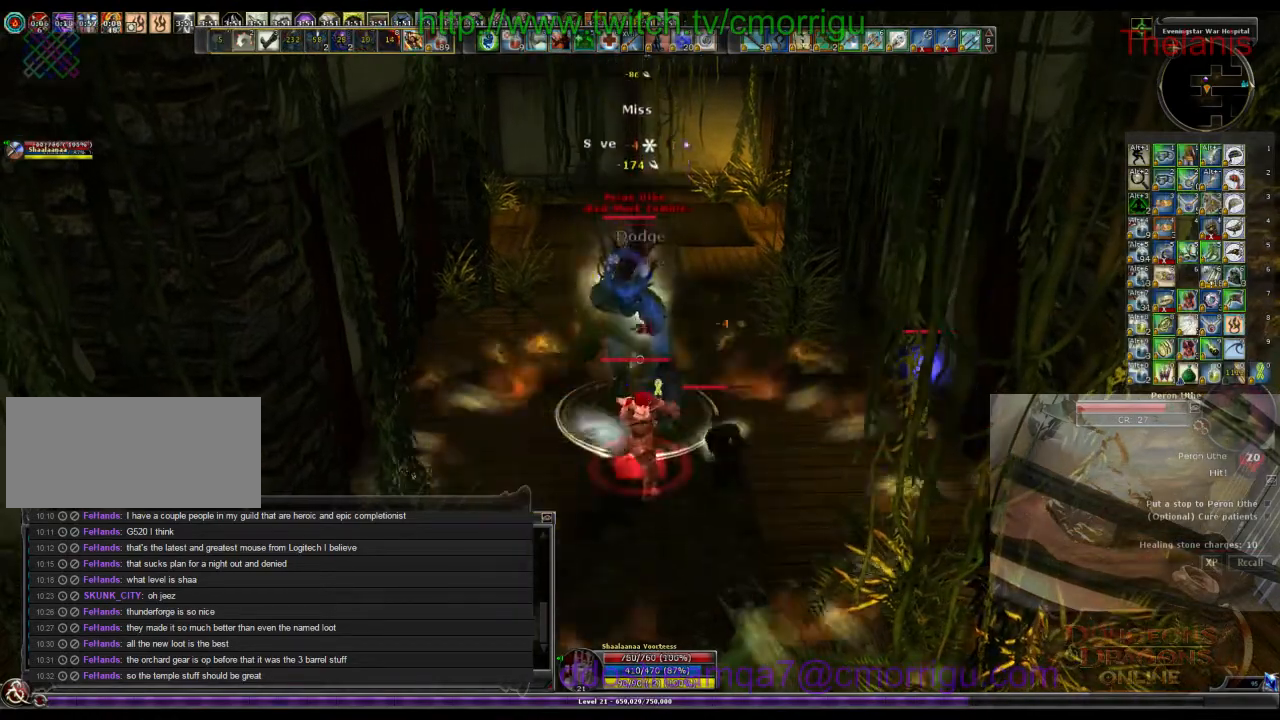
{"keys": [], "events": [[200, "2", "down"], [366, "2", "up"]]}